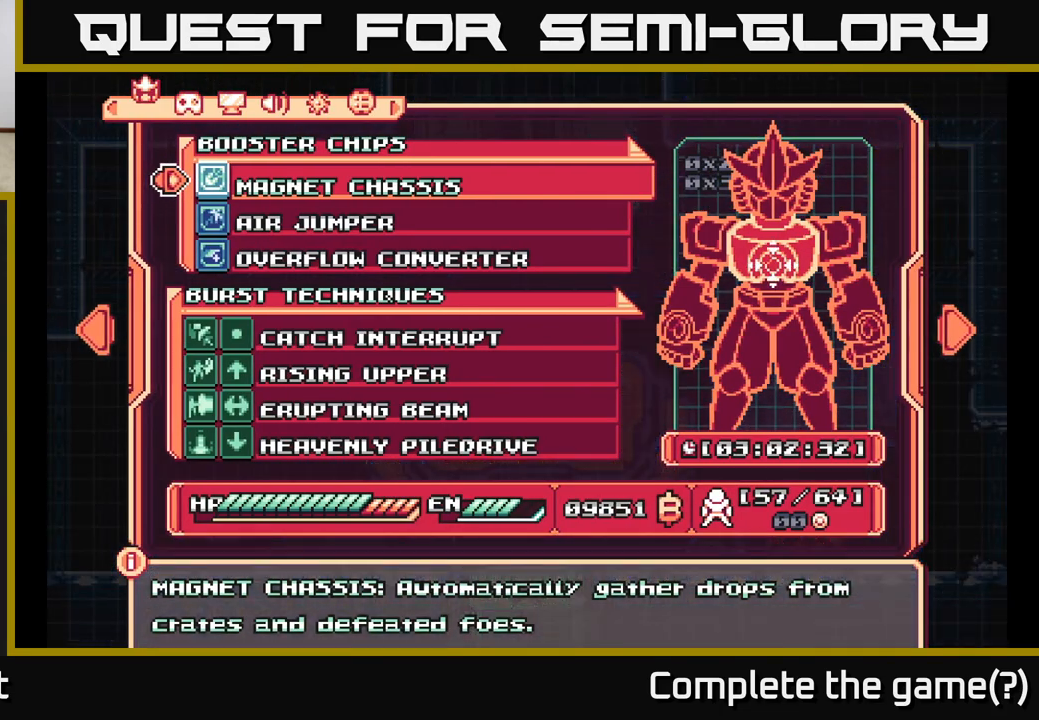
Gameplay with a controller (Xbox layout); each line is a JSON object with the inputs held at the frame after it. "events" lists button and stick changes between this image and that frame as [ms after this image, input, new state], when the widget could be followed in between.
{"buttons": [], "left_stick": "center", "right_stick": "center", "events": []}
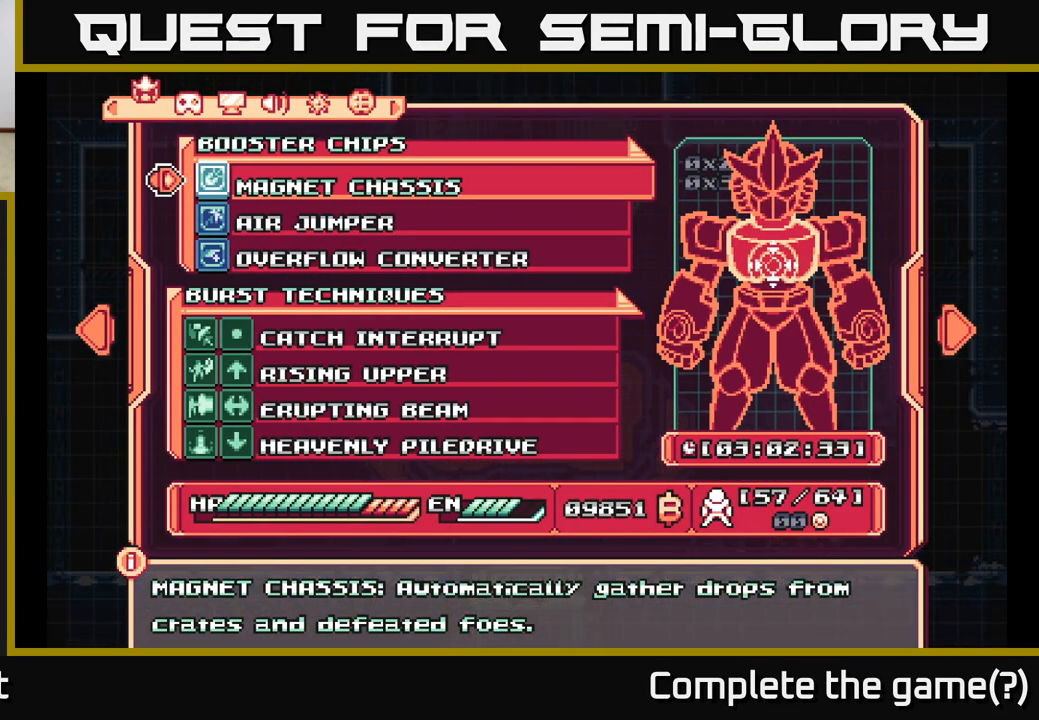
{"buttons": [], "left_stick": "center", "right_stick": "center", "events": []}
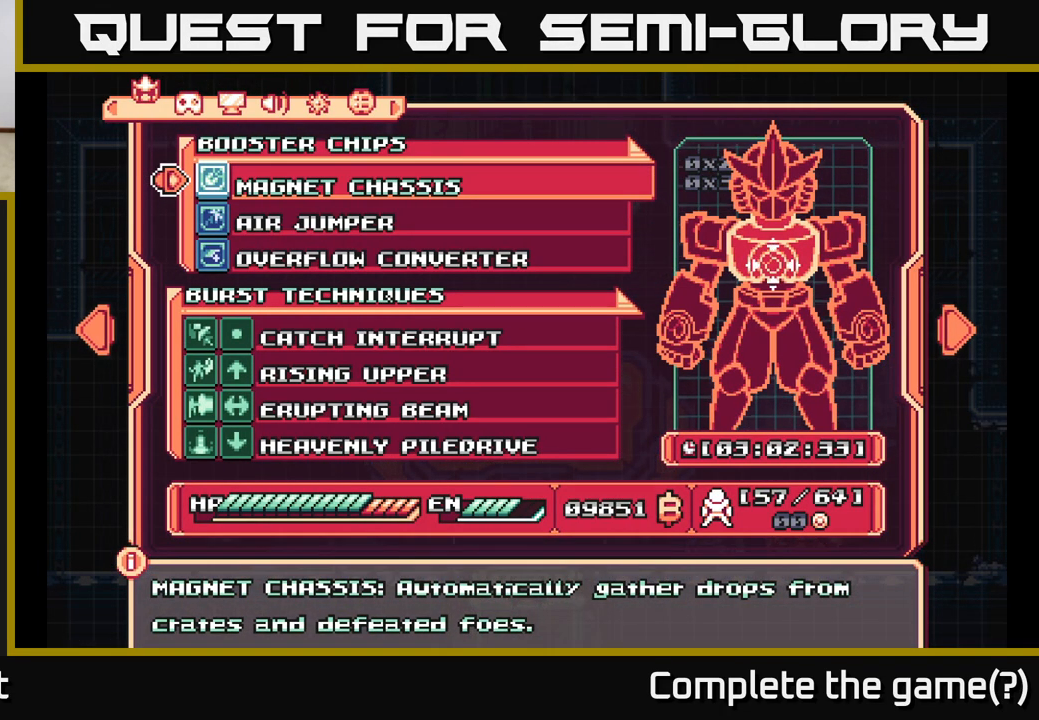
{"buttons": ["START"], "left_stick": "center", "right_stick": "center", "events": [[483, "START", "down"]]}
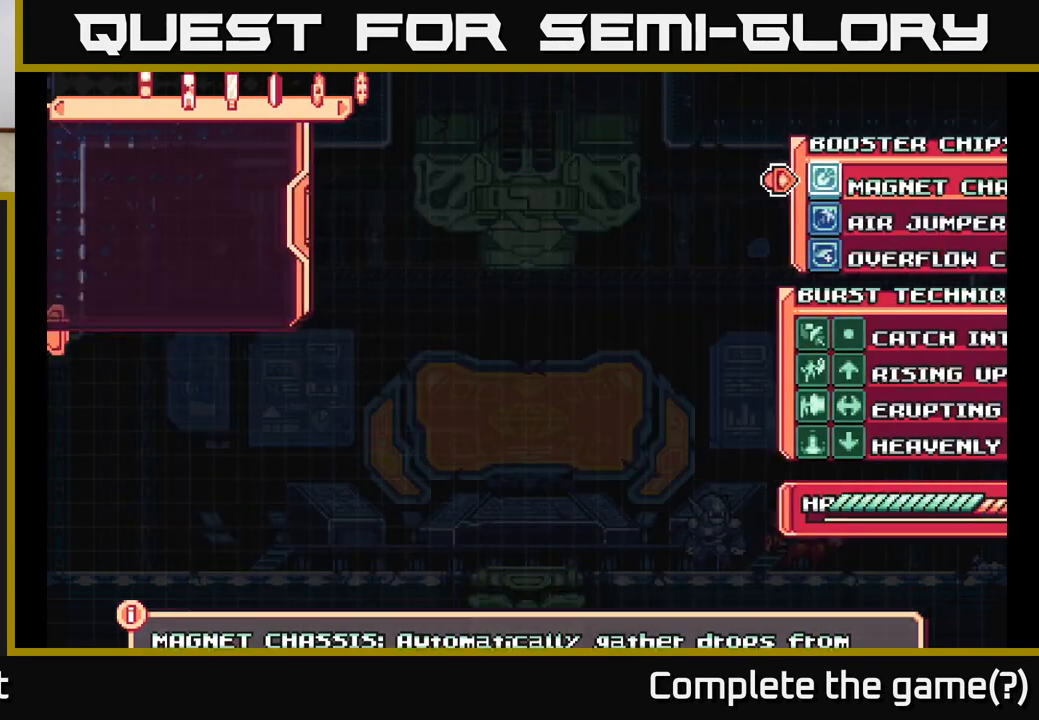
{"buttons": [], "left_stick": "down-left", "right_stick": "center", "events": [[150, "START", "up"], [217, "left_stick", "left"], [333, "left_stick", "down-left"]]}
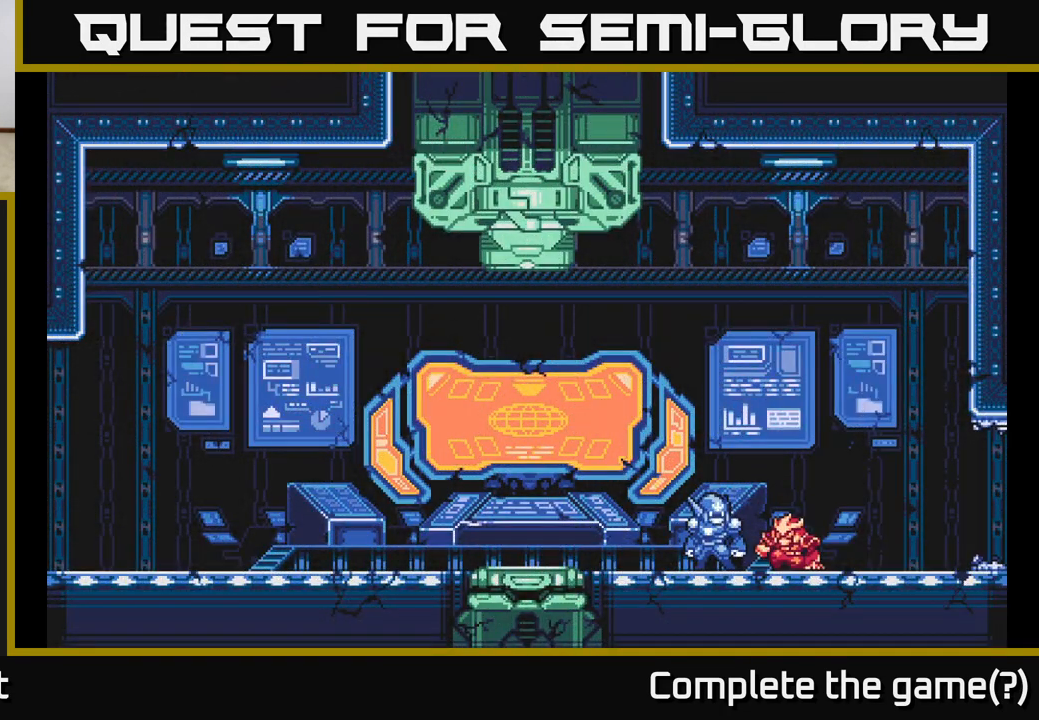
{"buttons": [], "left_stick": "center", "right_stick": "center", "events": [[300, "left_stick", "up-left"], [383, "left_stick", "center"]]}
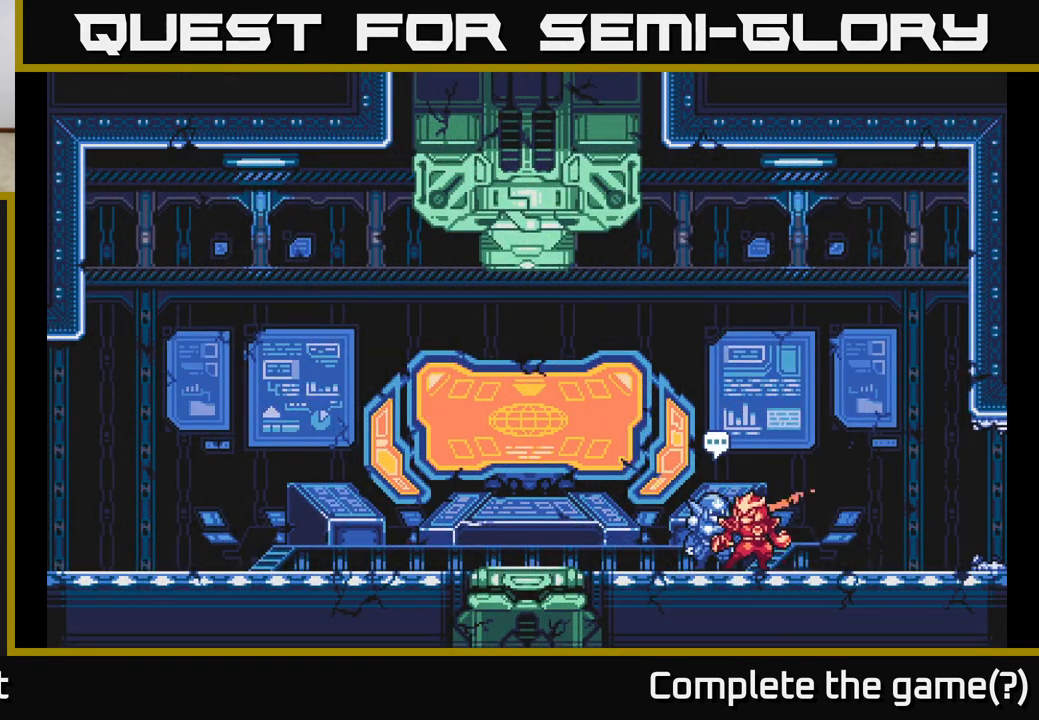
{"buttons": [], "left_stick": "right", "right_stick": "center", "events": [[50, "left_stick", "right"], [150, "L2", "down"], [450, "L2", "up"]]}
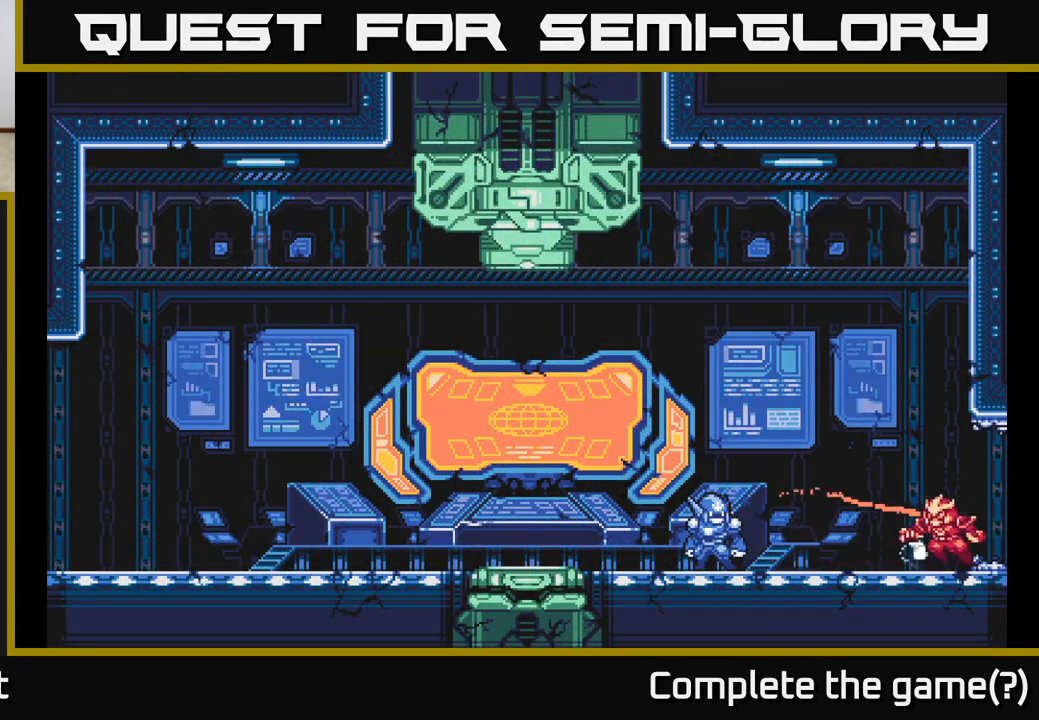
{"buttons": [], "left_stick": "left", "right_stick": "center", "events": [[17, "left_stick", "left"]]}
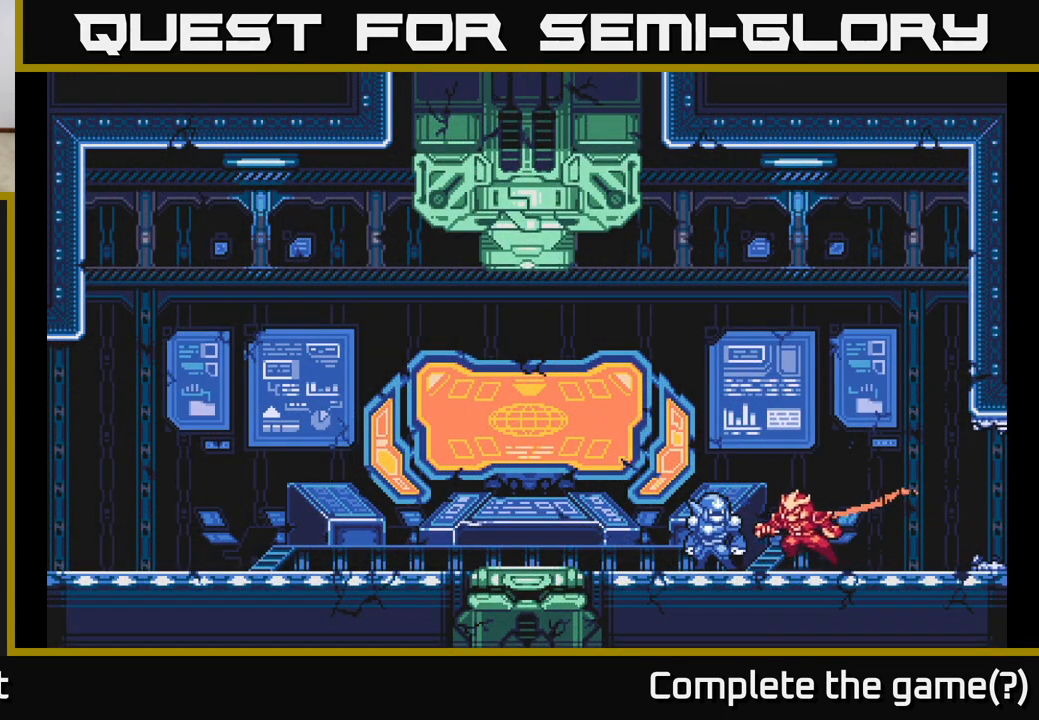
{"buttons": [], "left_stick": "center", "right_stick": "center", "events": [[317, "left_stick", "center"]]}
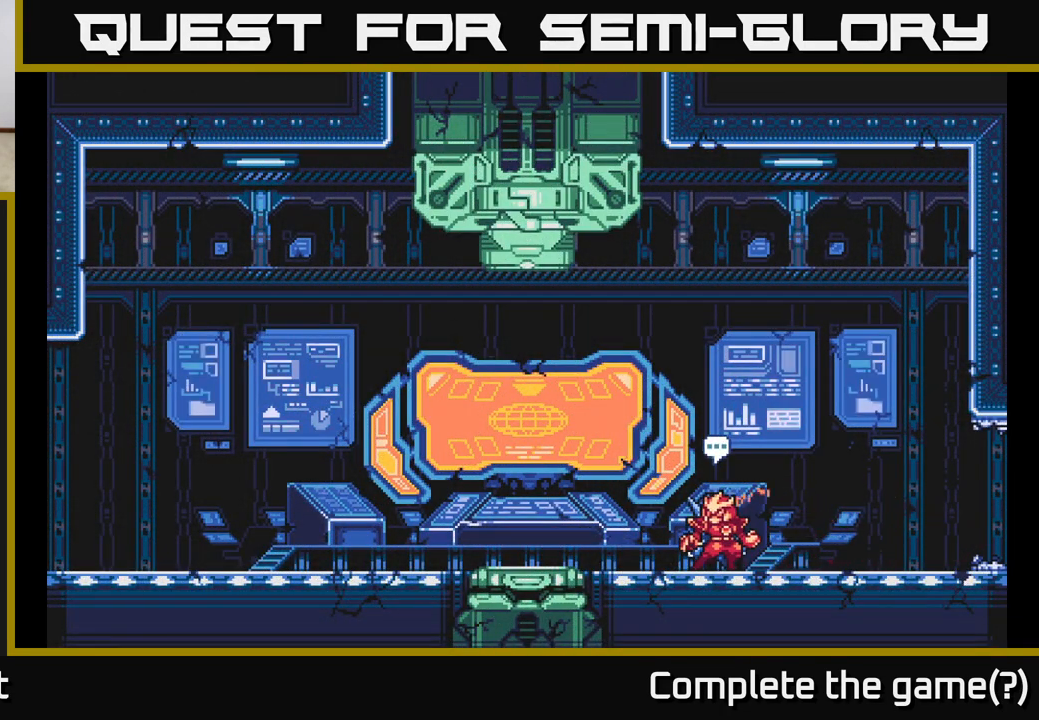
{"buttons": [], "left_stick": "right", "right_stick": "center", "events": [[217, "left_stick", "right"]]}
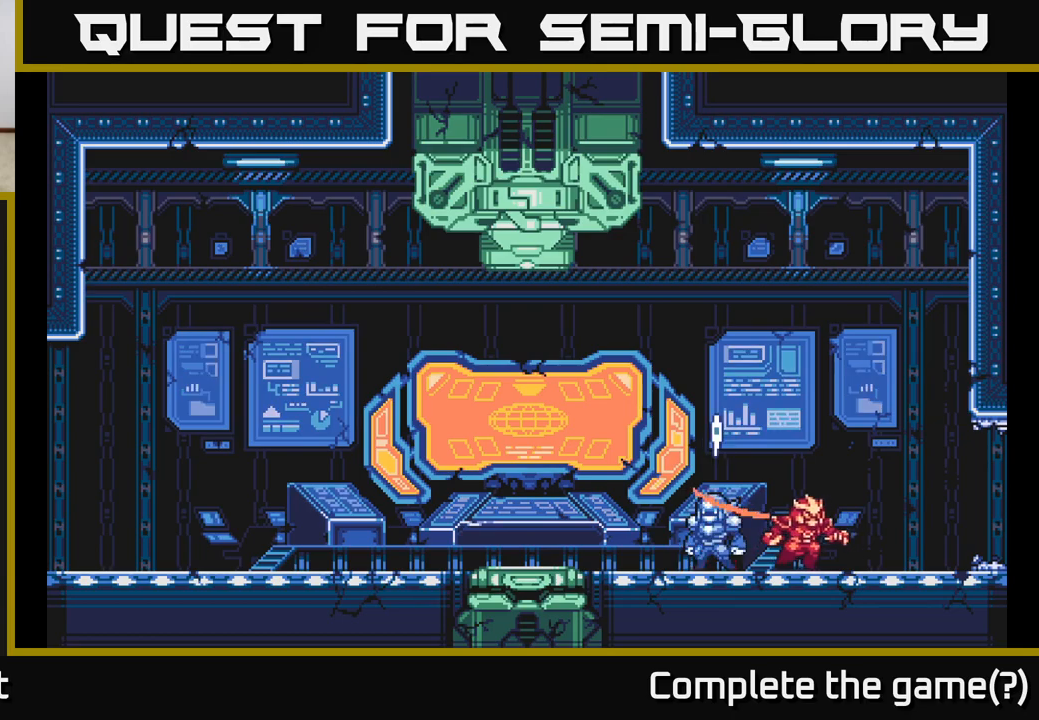
{"buttons": ["L2"], "left_stick": "right", "right_stick": "center", "events": [[83, "L2", "down"]]}
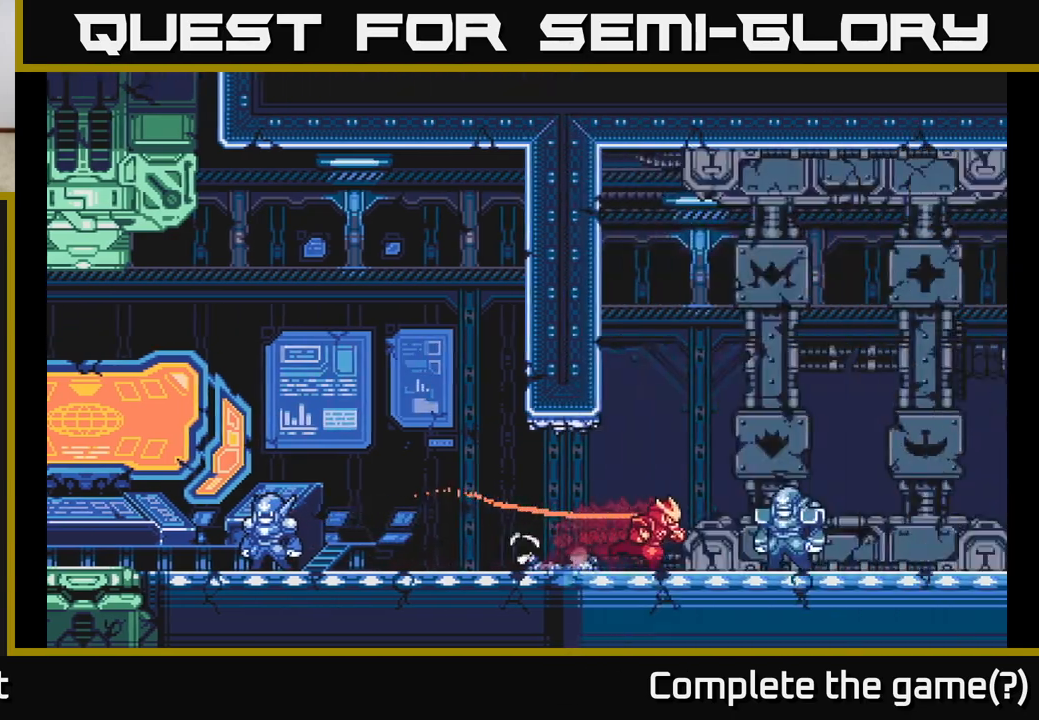
{"buttons": [], "left_stick": "center", "right_stick": "center", "events": [[233, "L2", "up"], [417, "left_stick", "center"]]}
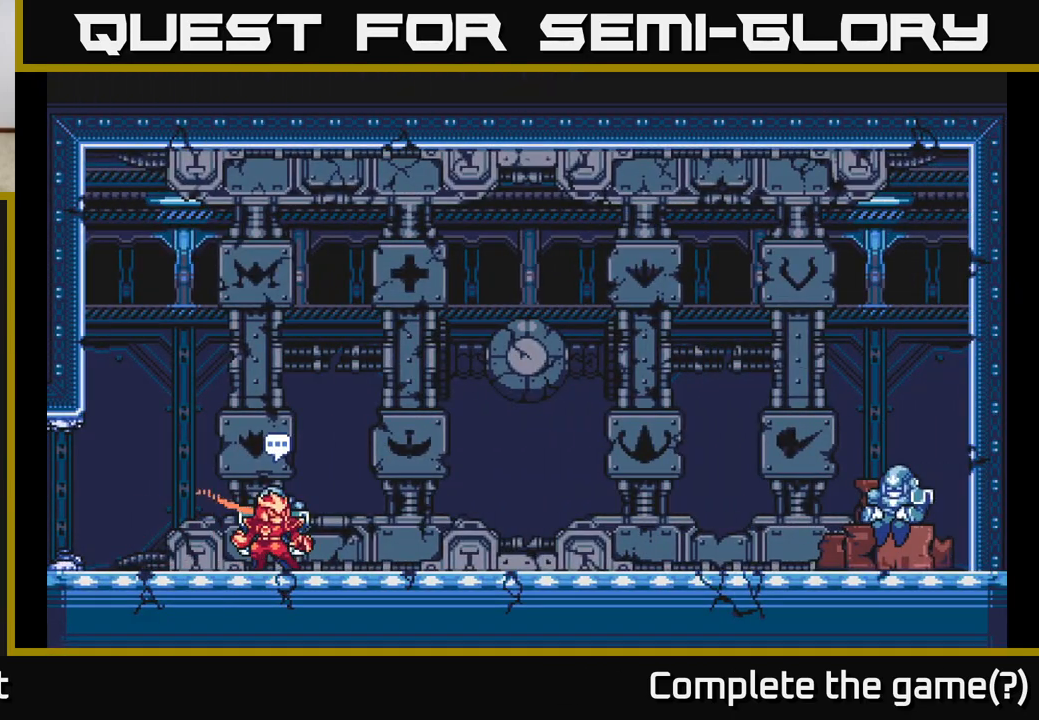
{"buttons": [], "left_stick": "right", "right_stick": "center", "events": [[417, "left_stick", "right"]]}
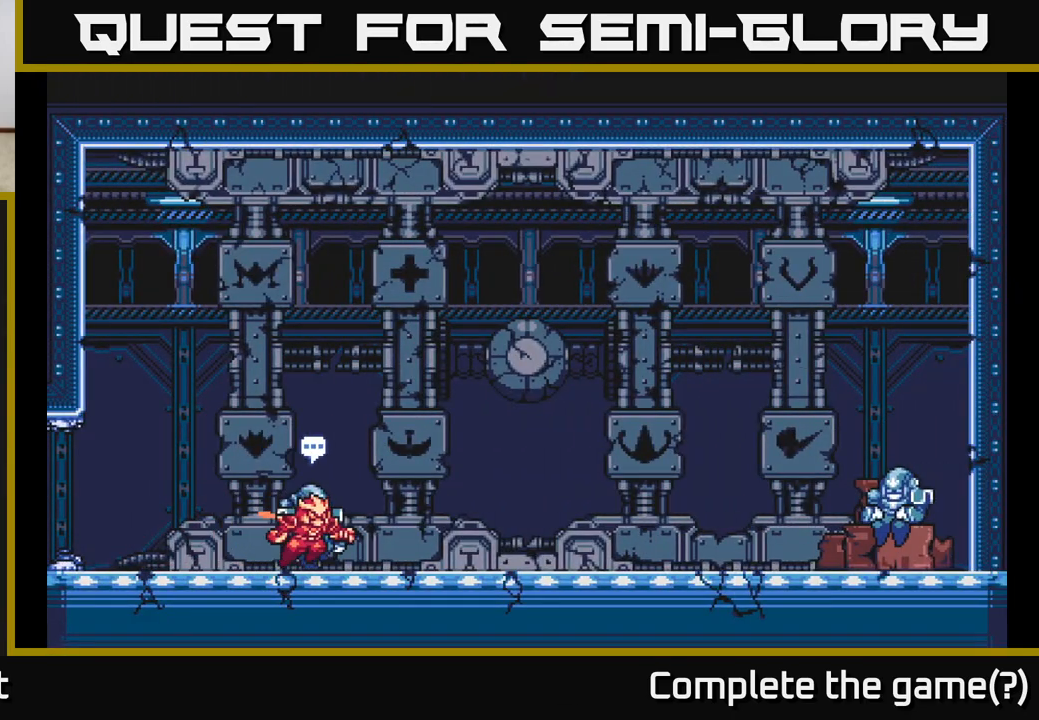
{"buttons": ["L2"], "left_stick": "left", "right_stick": "center", "events": [[150, "left_stick", "center"], [200, "left_stick", "left"], [233, "L2", "down"]]}
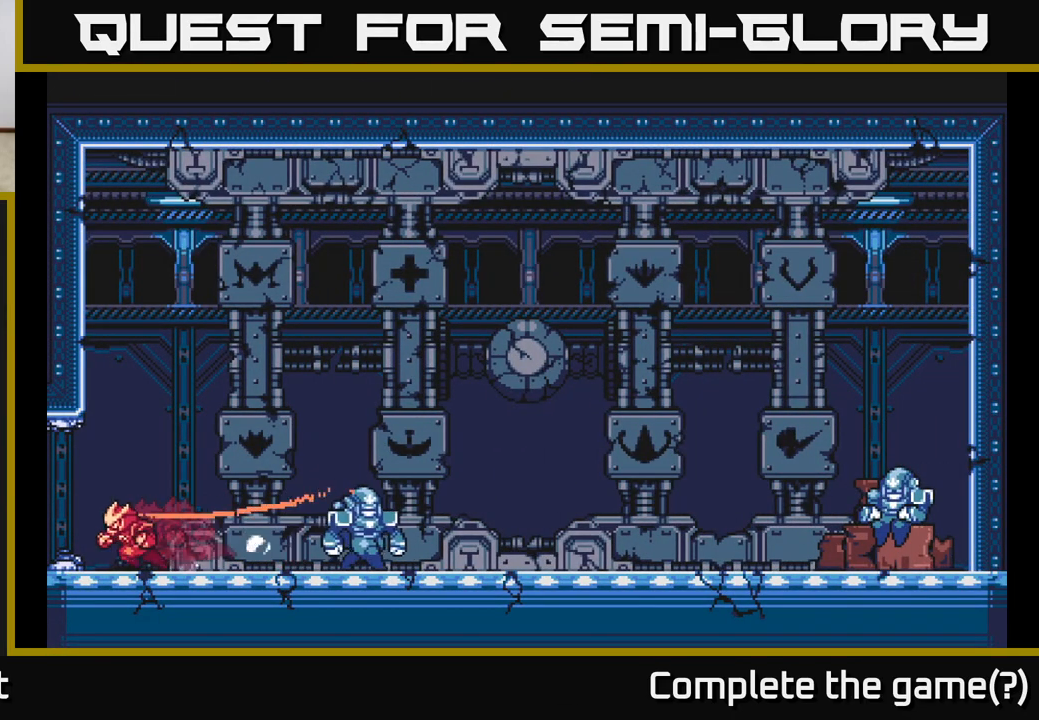
{"buttons": [], "left_stick": "left", "right_stick": "center", "events": [[483, "L2", "up"]]}
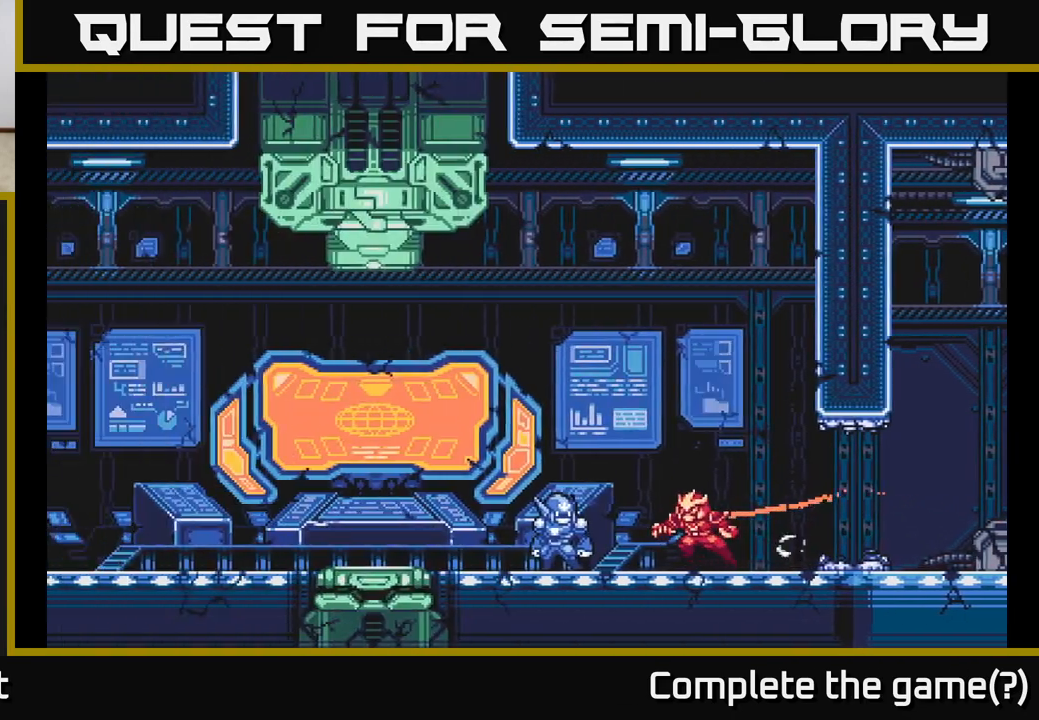
{"buttons": ["A", "L2"], "left_stick": "left", "right_stick": "center", "events": [[133, "L2", "down"], [500, "A", "down"]]}
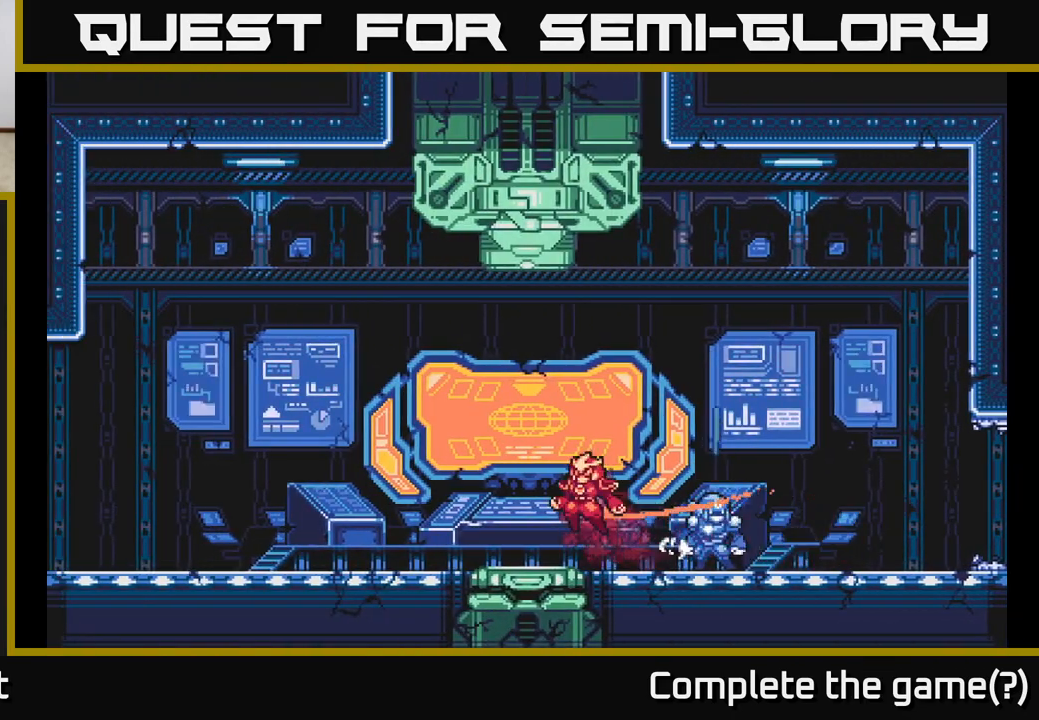
{"buttons": ["L2"], "left_stick": "left", "right_stick": "center", "events": [[500, "A", "up"]]}
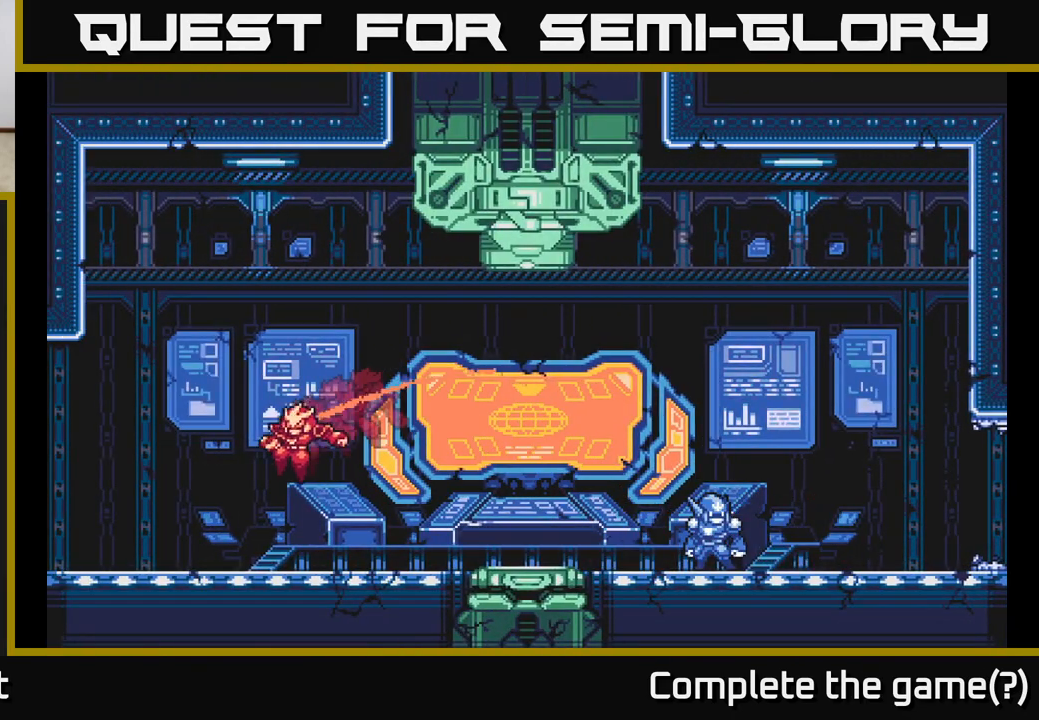
{"buttons": [], "left_stick": "right", "right_stick": "center", "events": [[83, "L2", "up"], [133, "left_stick", "center"], [200, "left_stick", "right"]]}
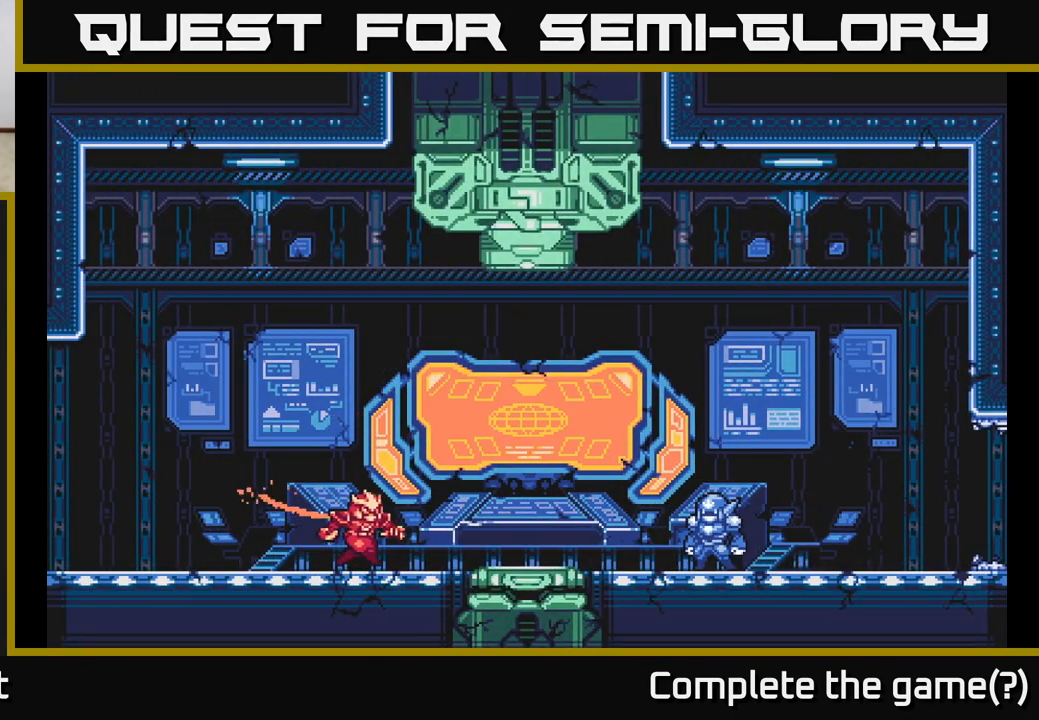
{"buttons": [], "left_stick": "center", "right_stick": "center", "events": [[100, "left_stick", "center"], [250, "START", "down"], [367, "START", "up"]]}
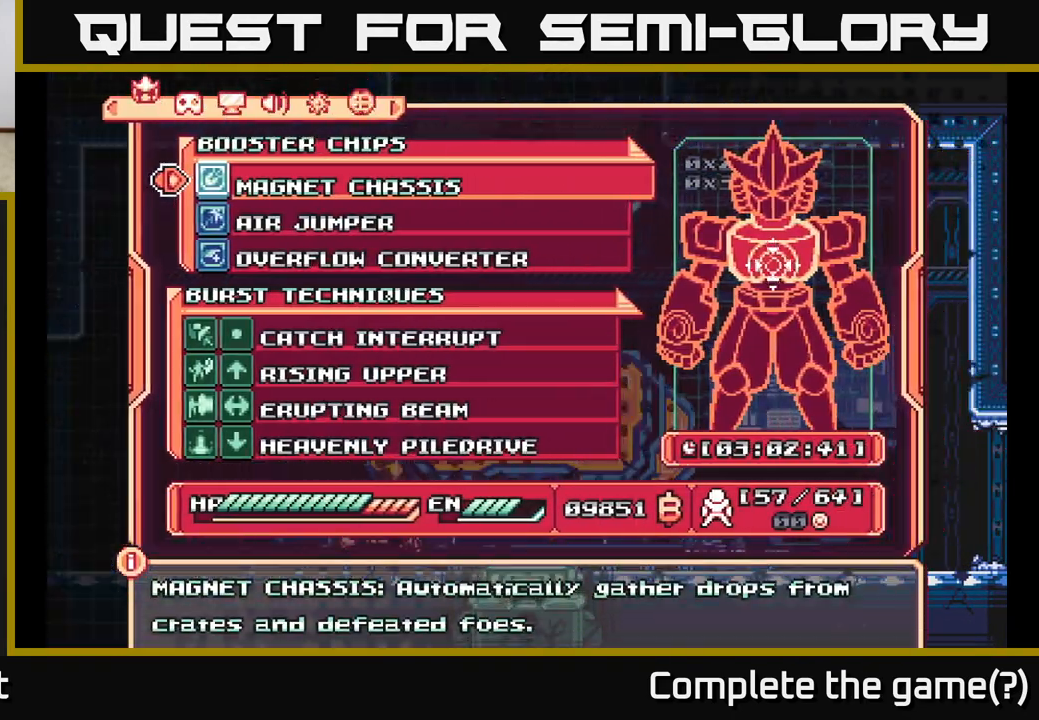
{"buttons": [], "left_stick": "center", "right_stick": "center", "events": []}
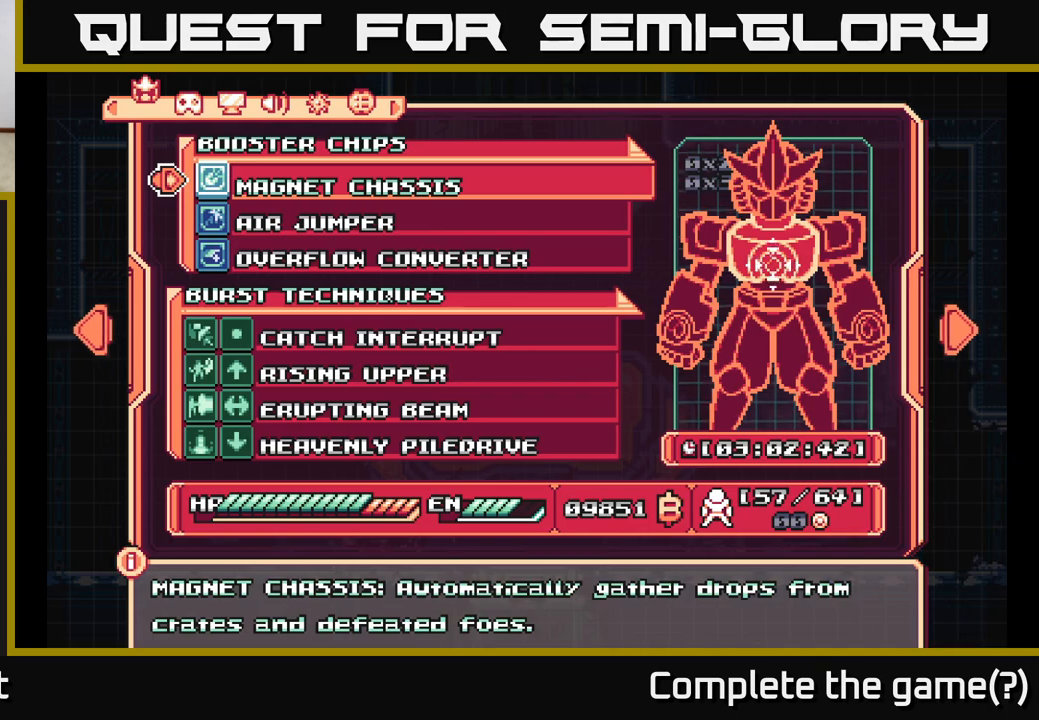
{"buttons": [], "left_stick": "center", "right_stick": "center", "events": [[350, "R1", "down"], [450, "R1", "up"]]}
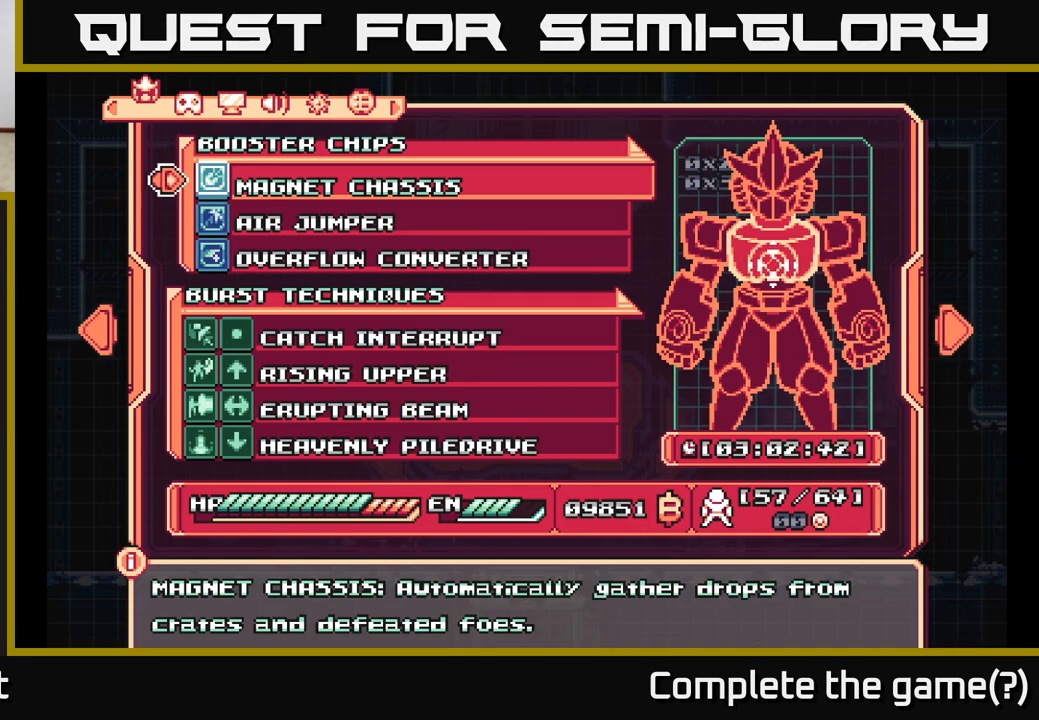
{"buttons": ["DPAD_RIGHT"], "left_stick": "center", "right_stick": "center", "events": [[317, "DPAD_RIGHT", "down"], [400, "DPAD_RIGHT", "up"], [500, "DPAD_RIGHT", "down"]]}
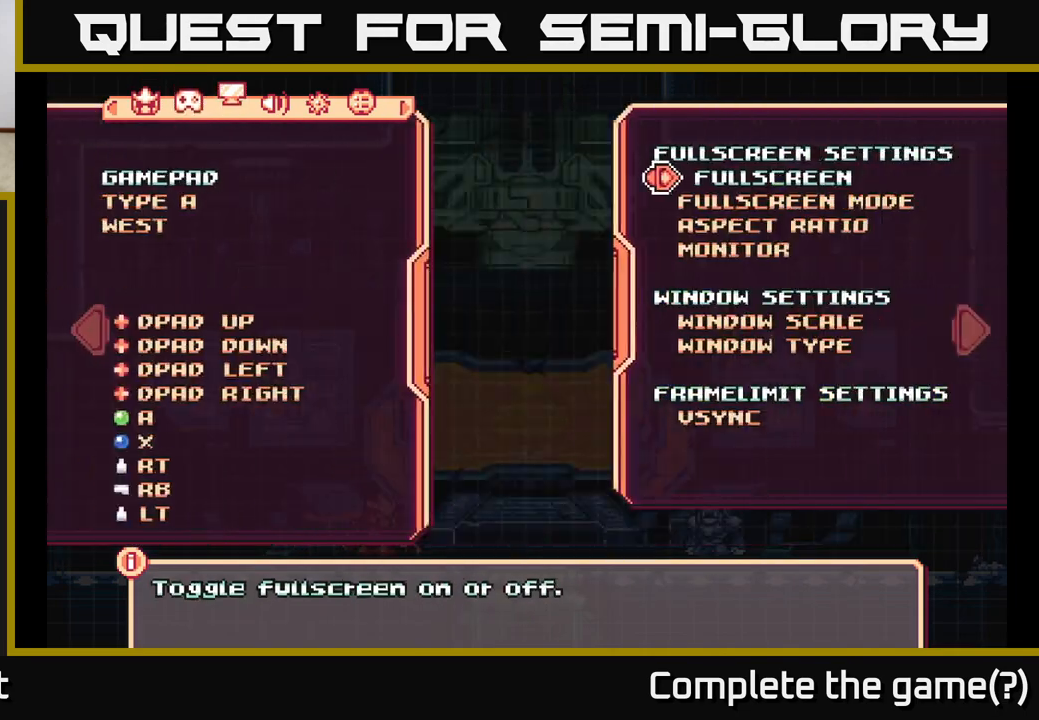
{"buttons": [], "left_stick": "center", "right_stick": "center", "events": [[50, "DPAD_RIGHT", "up"], [133, "DPAD_RIGHT", "down"], [183, "DPAD_RIGHT", "up"], [267, "DPAD_RIGHT", "down"], [317, "DPAD_RIGHT", "up"], [400, "DPAD_RIGHT", "down"], [467, "DPAD_RIGHT", "up"]]}
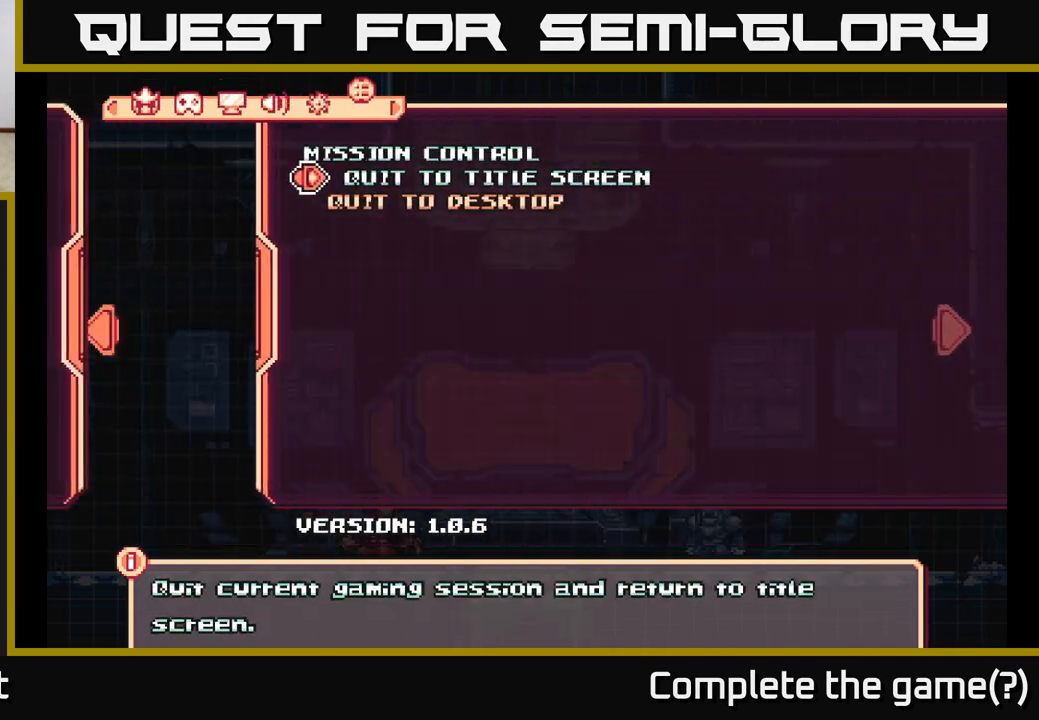
{"buttons": [], "left_stick": "center", "right_stick": "center", "events": []}
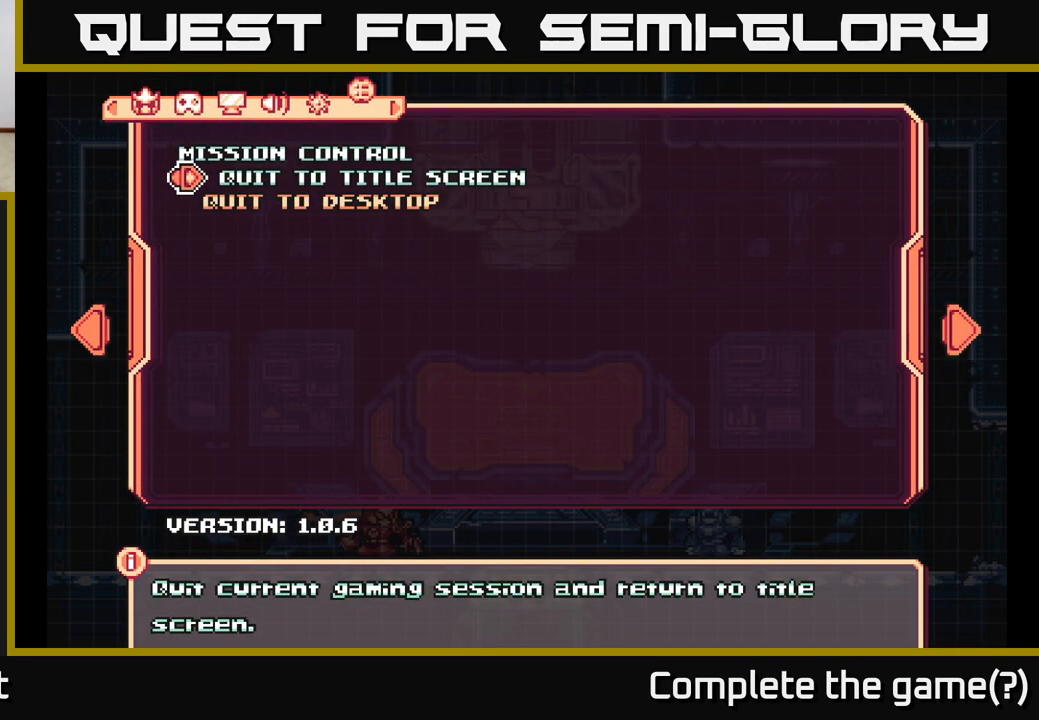
{"buttons": ["DPAD_UP"], "left_stick": "center", "right_stick": "center", "events": [[117, "DPAD_DOWN", "down"], [233, "DPAD_DOWN", "up"], [433, "DPAD_UP", "down"]]}
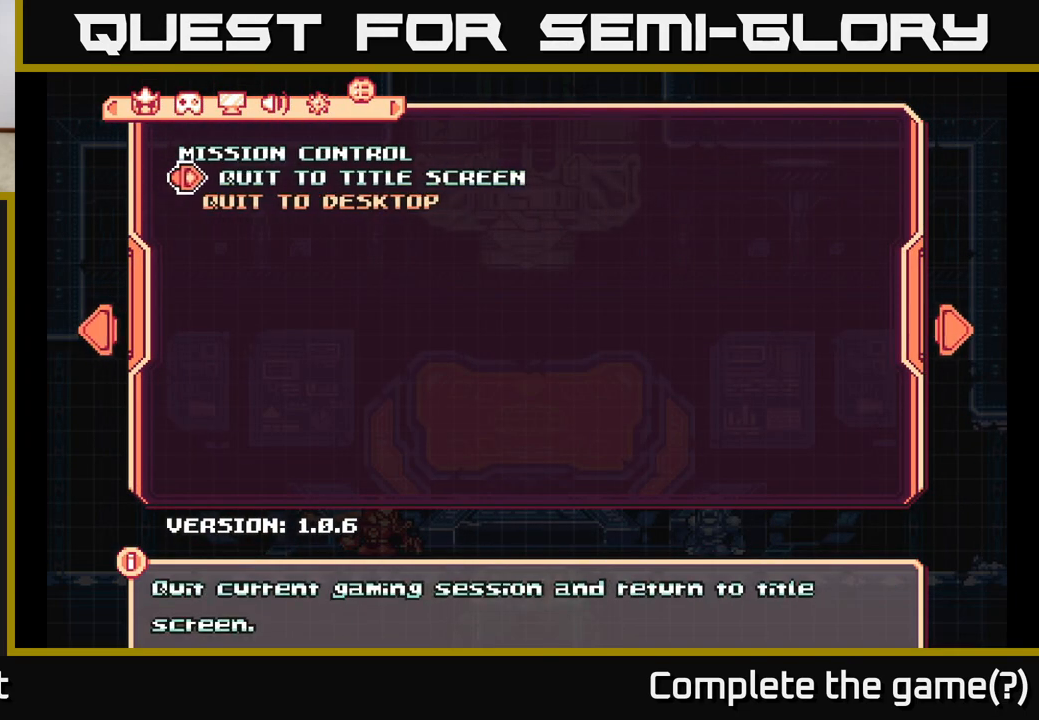
{"buttons": [], "left_stick": "center", "right_stick": "center", "events": [[50, "DPAD_UP", "up"], [167, "A", "down"], [317, "A", "up"]]}
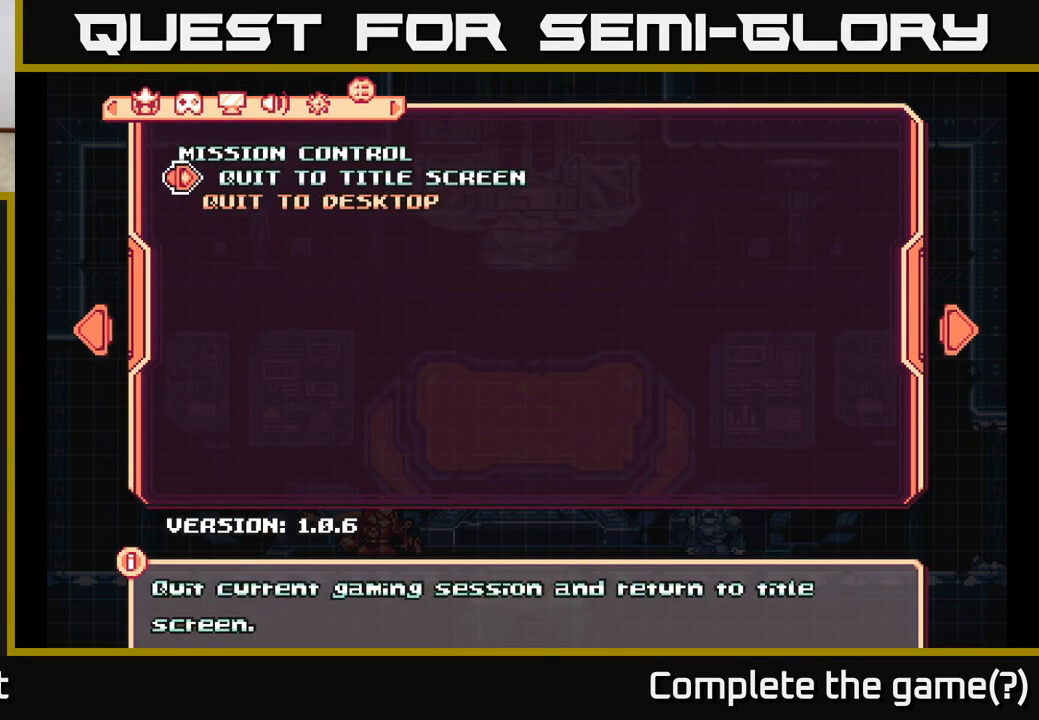
{"buttons": [], "left_stick": "center", "right_stick": "center", "events": []}
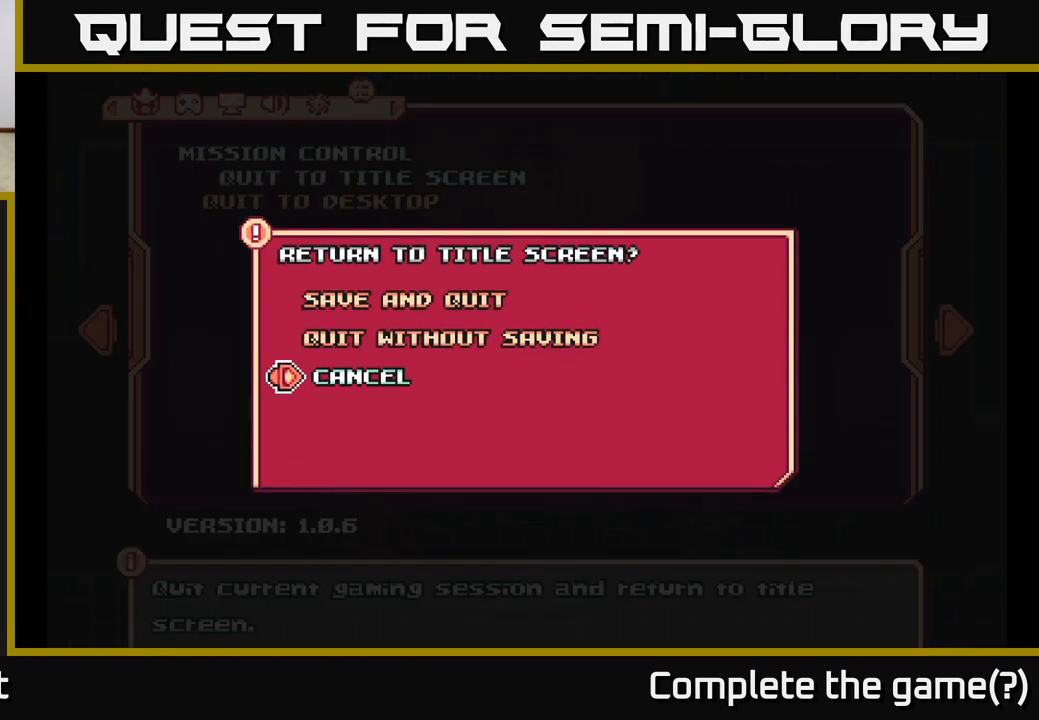
{"buttons": [], "left_stick": "center", "right_stick": "center", "events": [[217, "DPAD_UP", "down"], [350, "DPAD_UP", "up"]]}
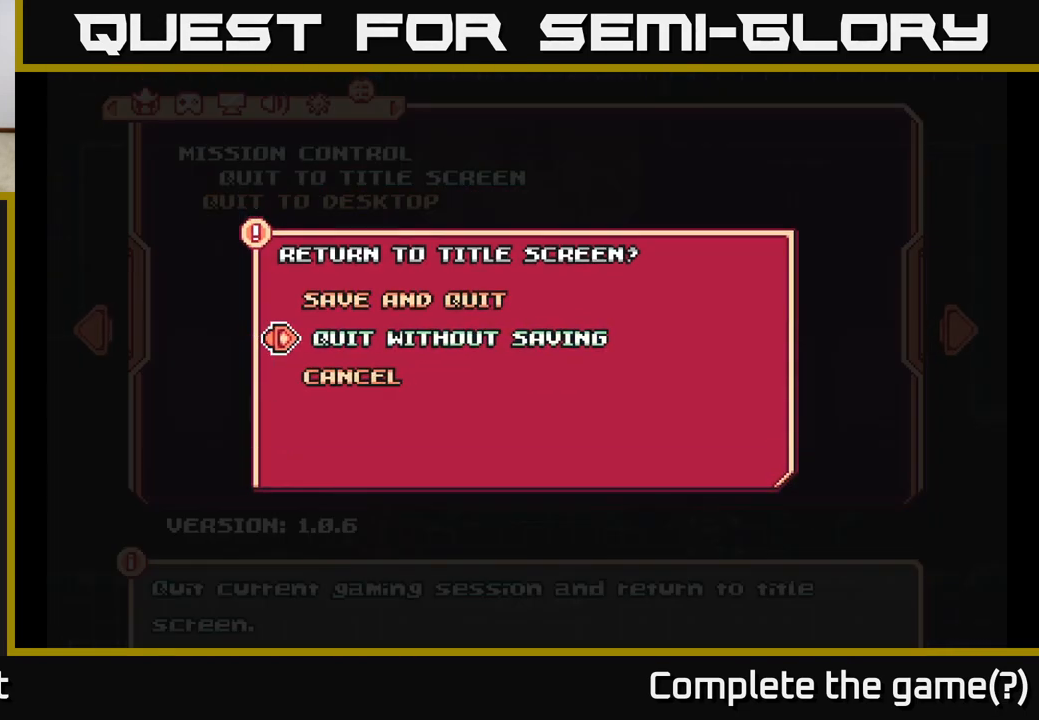
{"buttons": [], "left_stick": "center", "right_stick": "center", "events": [[83, "DPAD_UP", "down"], [217, "DPAD_UP", "up"]]}
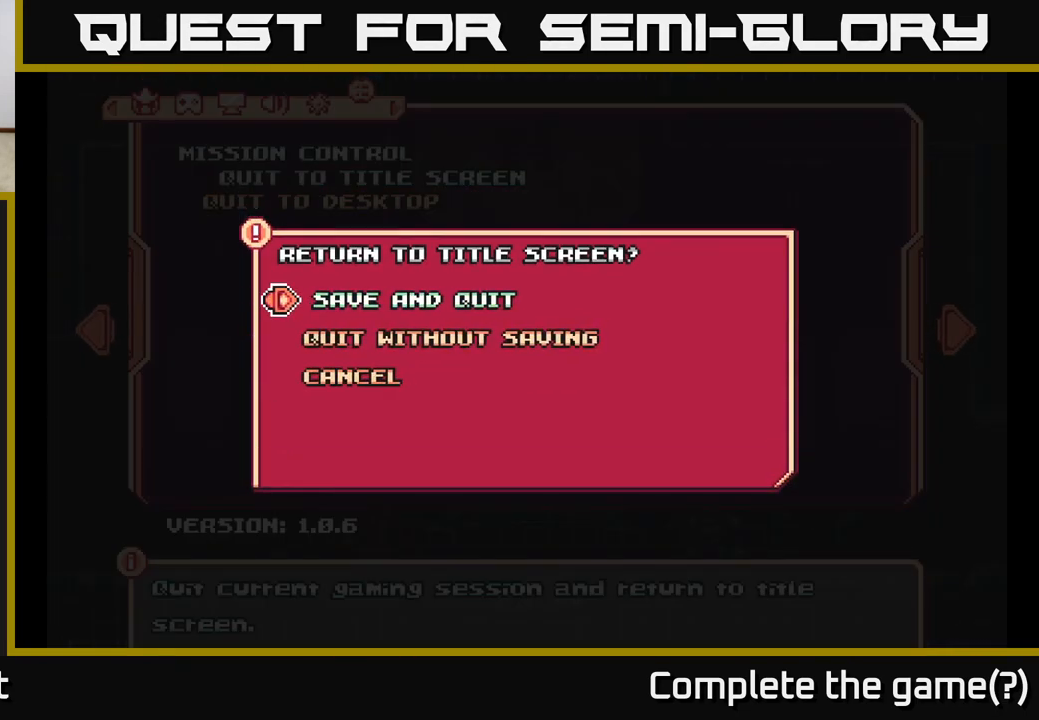
{"buttons": [], "left_stick": "center", "right_stick": "center", "events": [[317, "A", "down"], [400, "A", "up"]]}